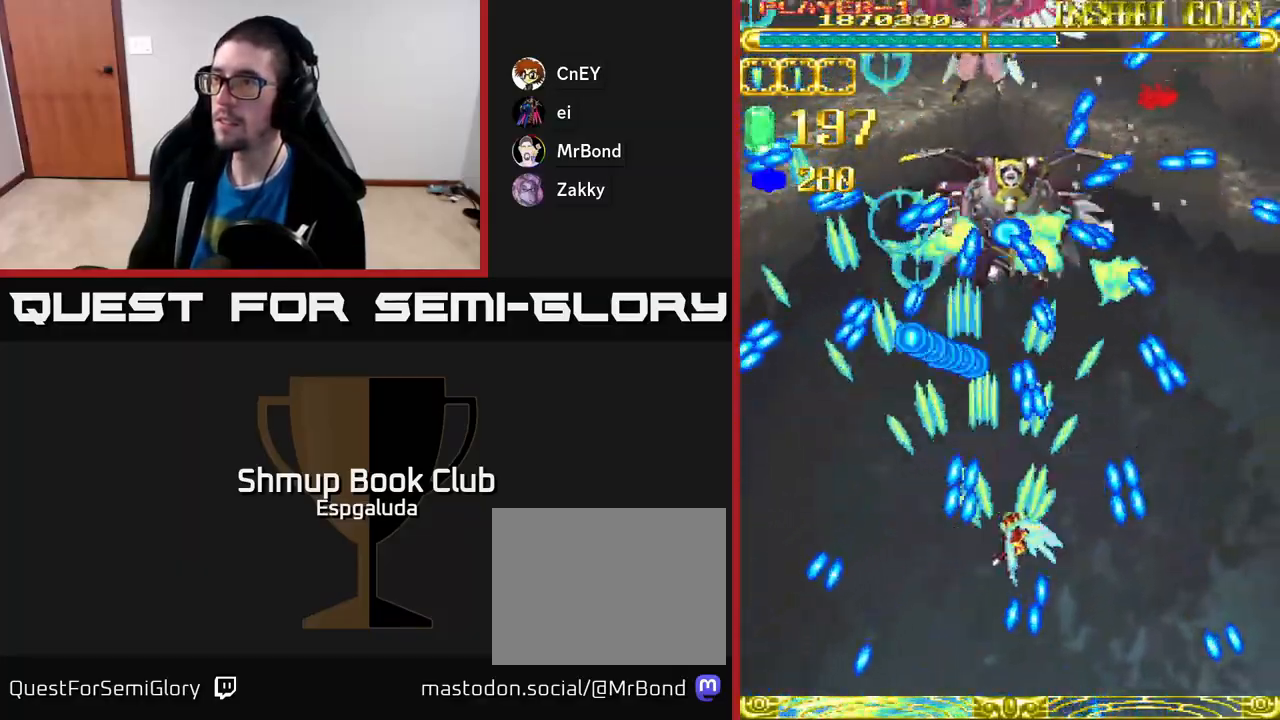
Gameplay with a controller (Xbox layout); each line is a JSON object with the inputs held at the frame after it. "events" lists button and stick changes between this image and that frame as [ms after this image, input, new state], when the widget could be followed in between. Not read: right_stick.
{"buttons": ["A"], "left_stick": "center", "events": [[167, "DPAD_UP", "down"], [183, "DPAD_RIGHT", "up"], [250, "DPAD_RIGHT", "down"], [367, "DPAD_UP", "up"], [433, "DPAD_RIGHT", "up"]]}
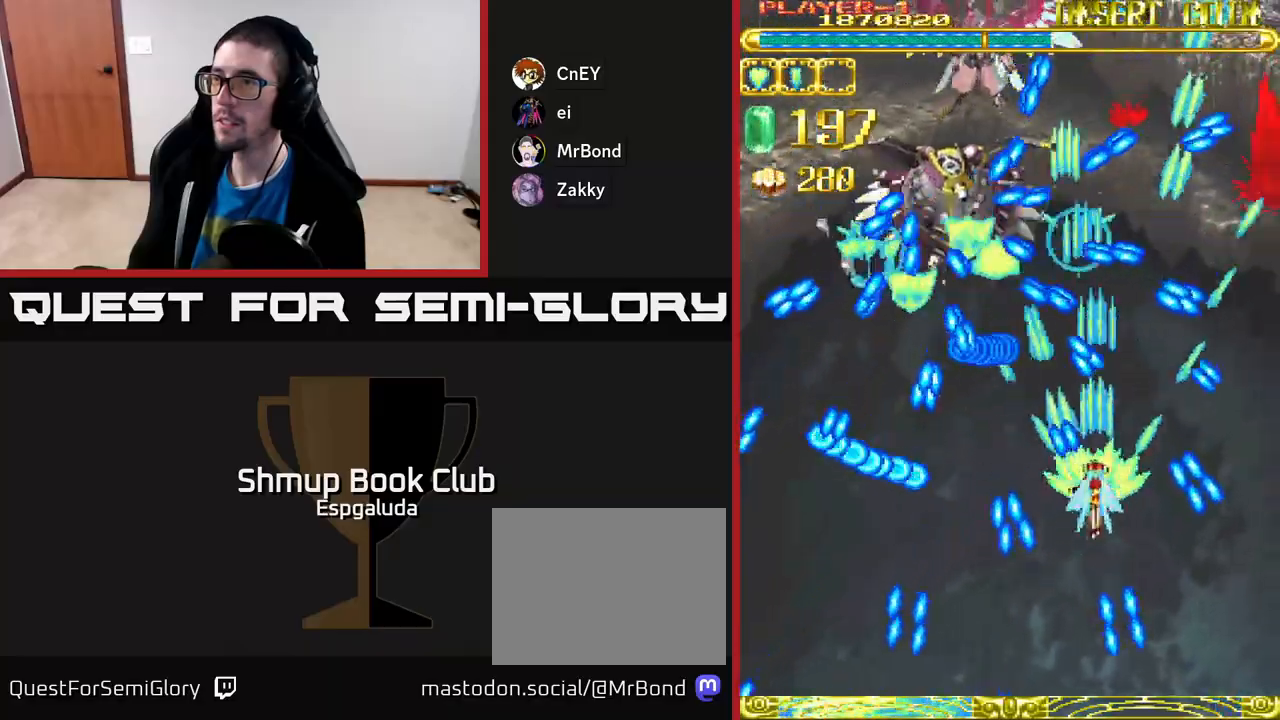
{"buttons": ["A"], "left_stick": "center", "events": [[50, "DPAD_RIGHT", "down"], [167, "DPAD_RIGHT", "up"]]}
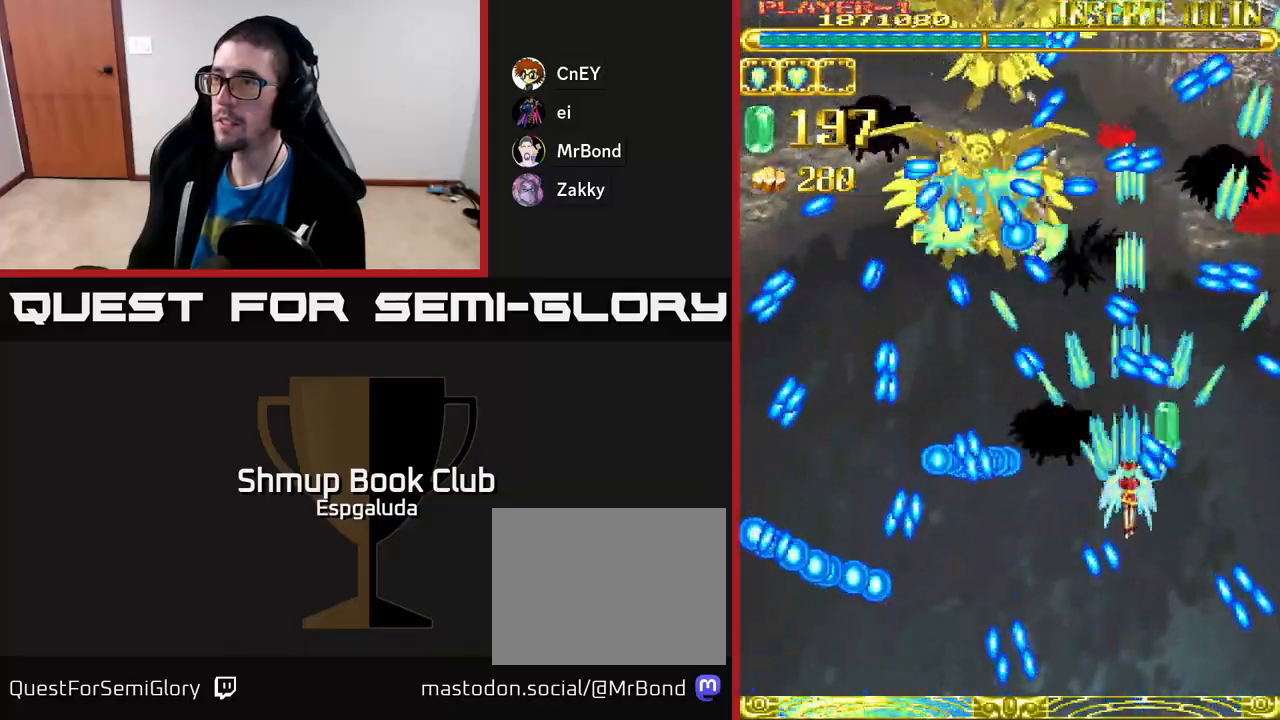
{"buttons": ["A"], "left_stick": "center", "events": [[133, "DPAD_DOWN", "down"], [150, "DPAD_LEFT", "down"], [217, "DPAD_LEFT", "up"], [250, "DPAD_DOWN", "up"], [333, "DPAD_LEFT", "down"], [367, "DPAD_DOWN", "down"], [433, "DPAD_DOWN", "up"], [450, "DPAD_LEFT", "up"]]}
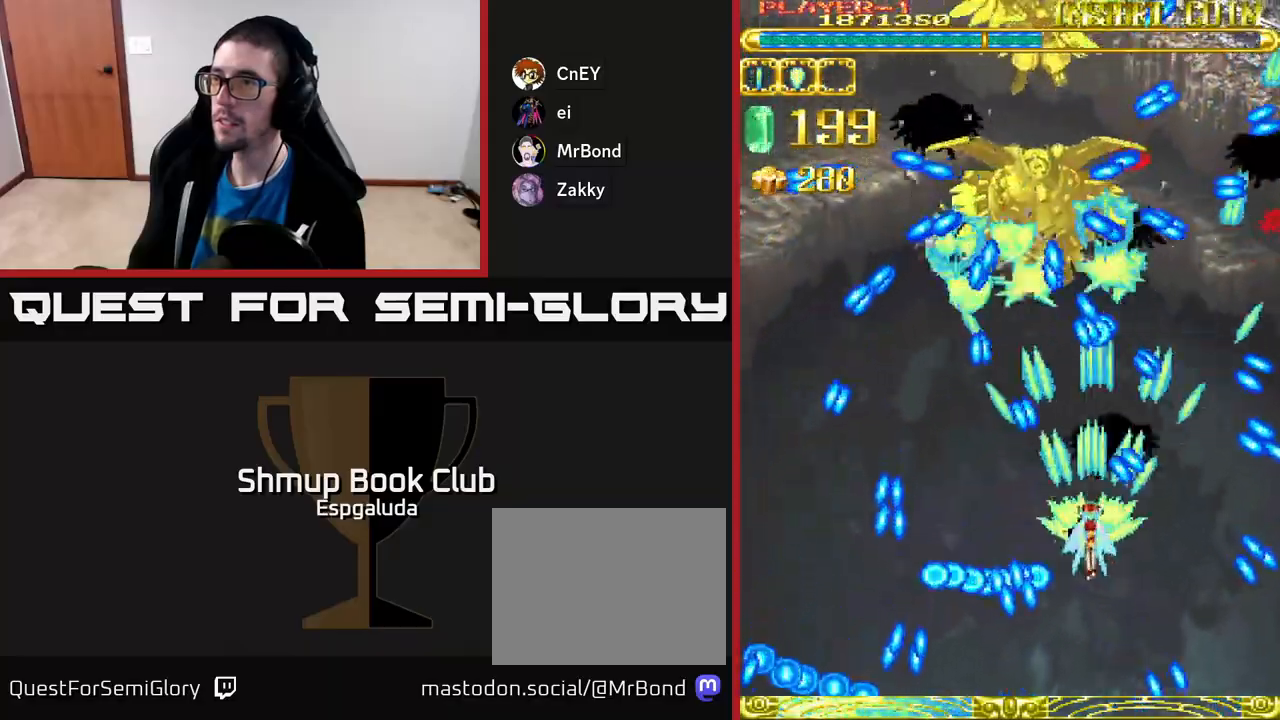
{"buttons": ["A", "DPAD_LEFT"], "left_stick": "center", "events": [[17, "DPAD_LEFT", "down"], [33, "DPAD_DOWN", "down"], [150, "DPAD_DOWN", "up"], [150, "DPAD_LEFT", "up"], [250, "DPAD_LEFT", "down"], [267, "DPAD_DOWN", "down"], [483, "DPAD_DOWN", "up"]]}
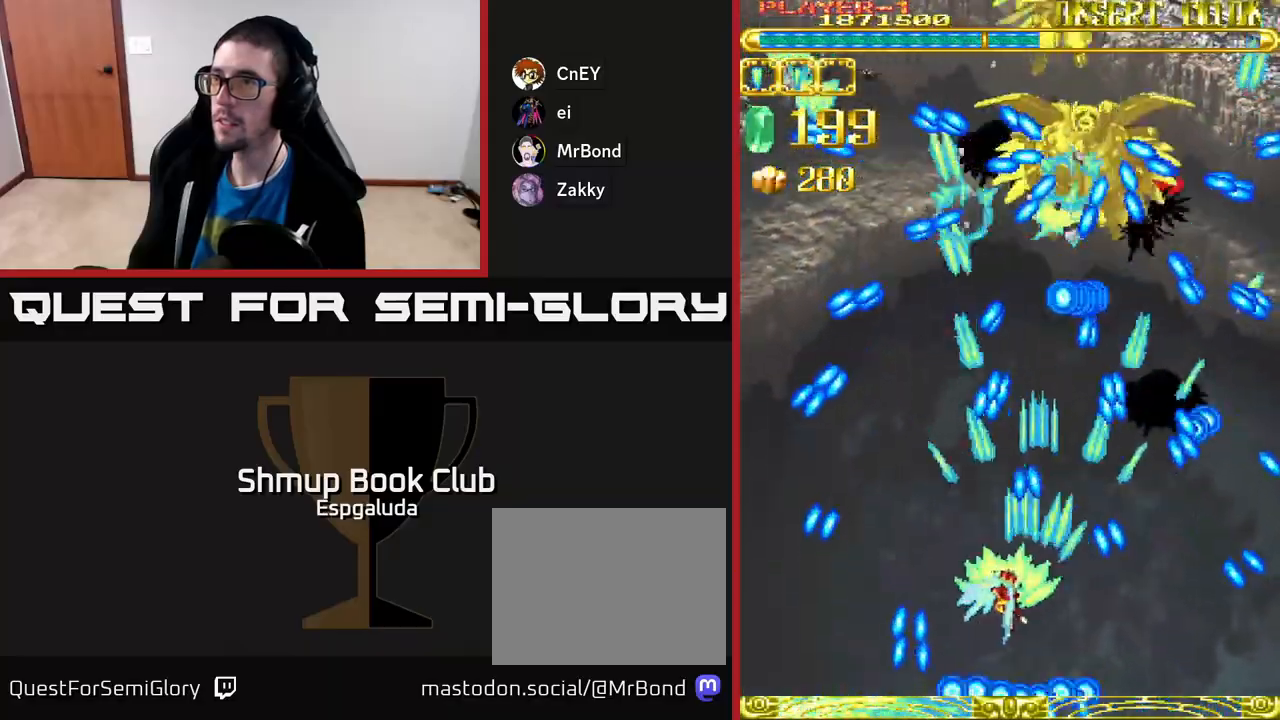
{"buttons": ["A", "DPAD_UP"], "left_stick": "center", "events": [[167, "DPAD_UP", "down"], [417, "DPAD_LEFT", "up"]]}
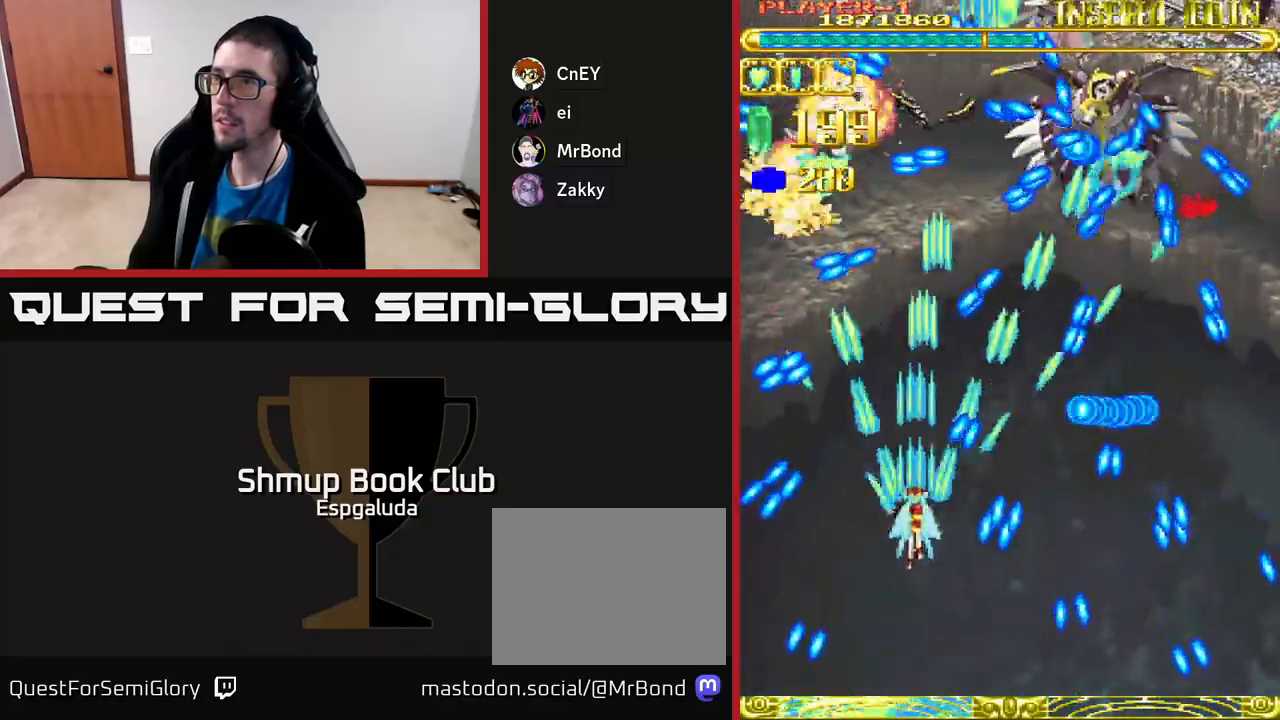
{"buttons": ["A", "DPAD_UP"], "left_stick": "center", "events": [[133, "DPAD_LEFT", "down"], [367, "DPAD_LEFT", "up"]]}
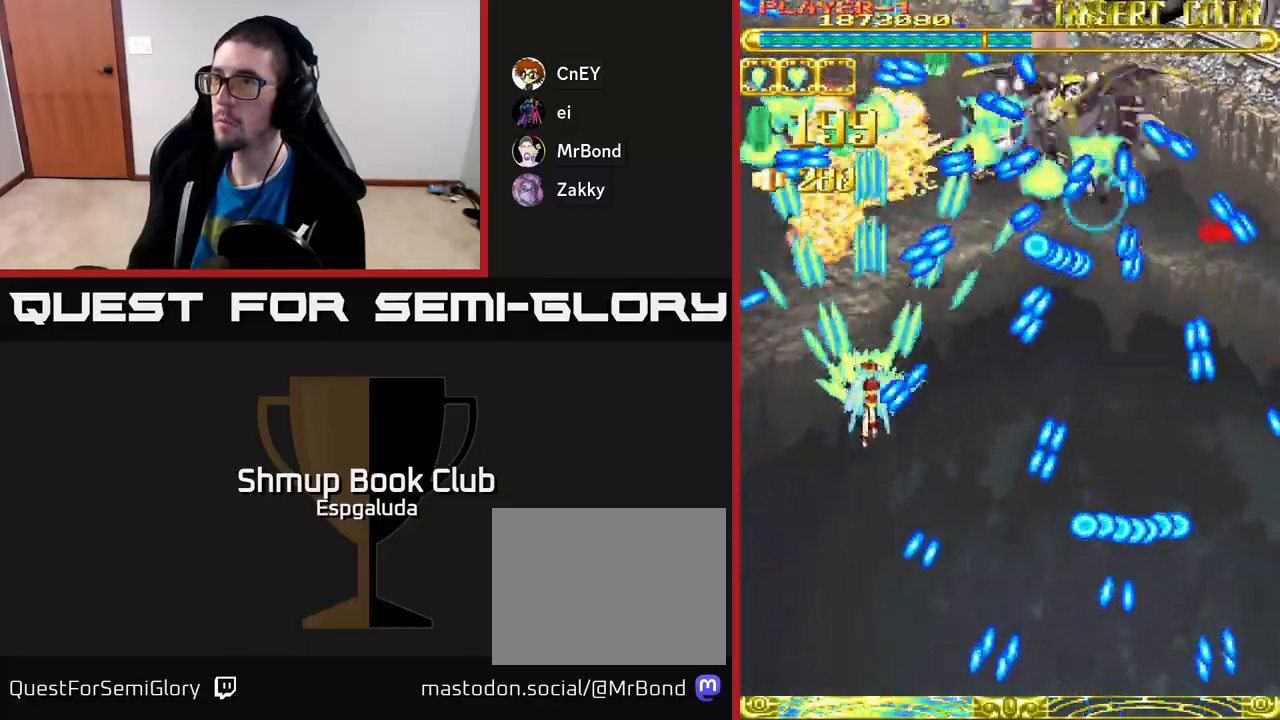
{"buttons": ["A"], "left_stick": "center", "events": [[83, "DPAD_RIGHT", "down"], [83, "DPAD_UP", "up"], [183, "DPAD_RIGHT", "up"]]}
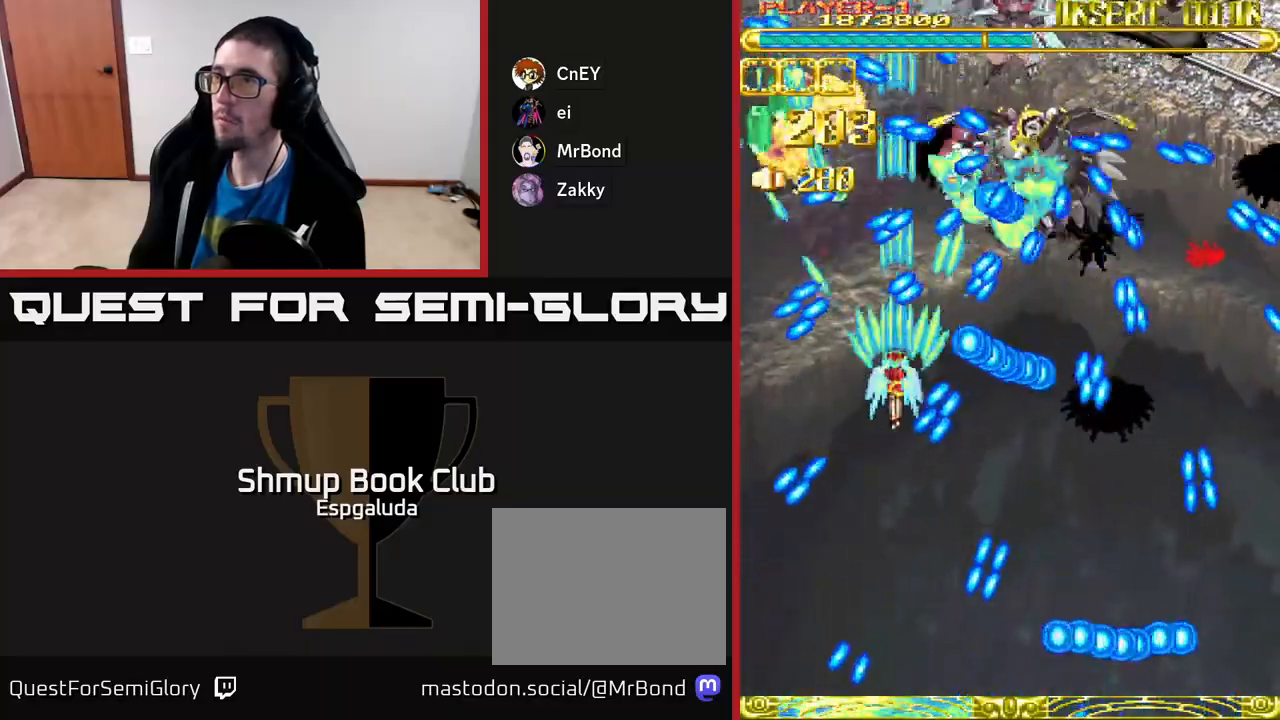
{"buttons": ["A", "DPAD_DOWN", "DPAD_RIGHT"], "left_stick": "center", "events": [[233, "DPAD_RIGHT", "down"], [400, "DPAD_DOWN", "down"]]}
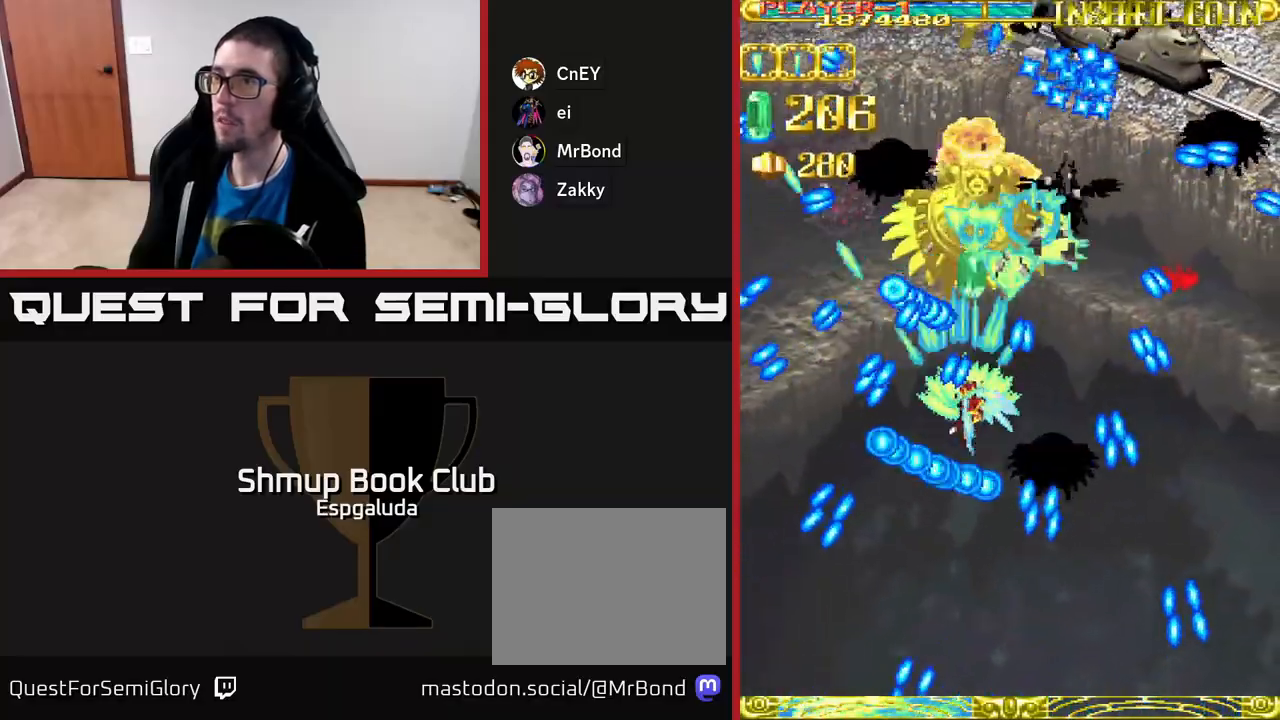
{"buttons": ["A", "DPAD_UP"], "left_stick": "center", "events": [[17, "DPAD_RIGHT", "up"], [33, "DPAD_RIGHT", "down"], [383, "DPAD_DOWN", "up"], [433, "DPAD_RIGHT", "up"], [500, "DPAD_UP", "down"]]}
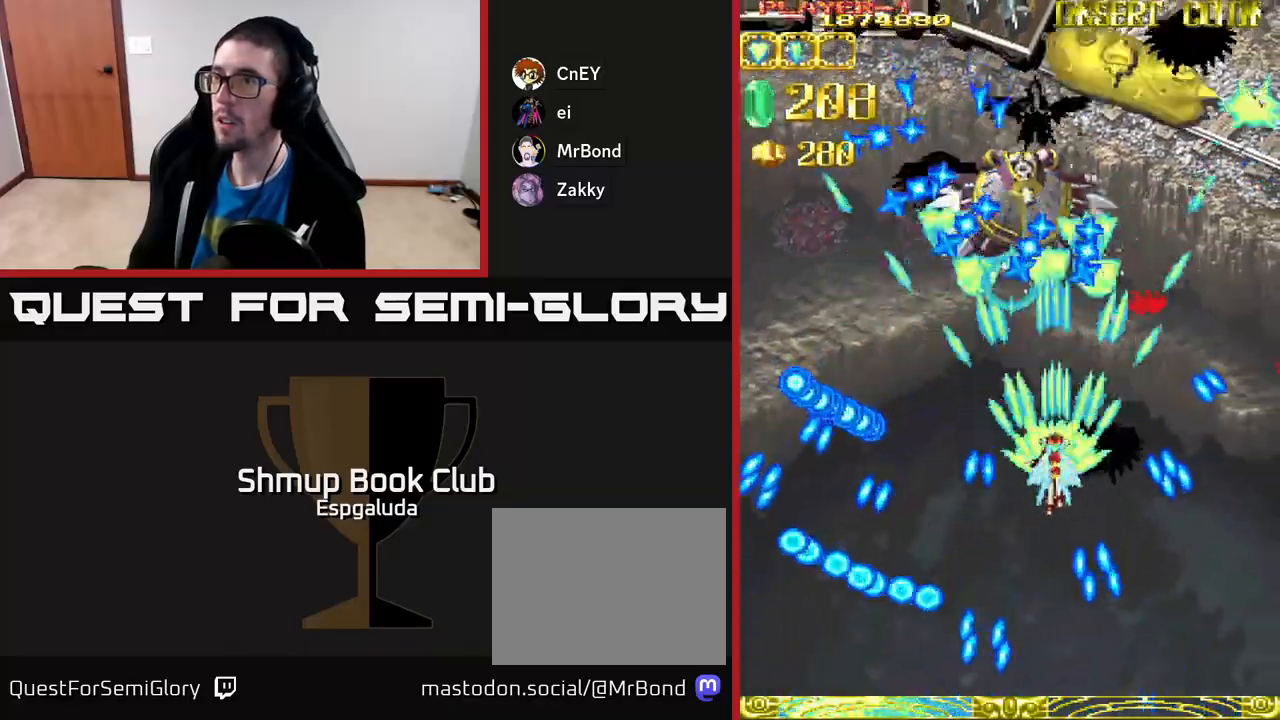
{"buttons": ["A", "DPAD_RIGHT"], "left_stick": "center", "events": [[33, "DPAD_UP", "up"], [83, "DPAD_RIGHT", "down"], [183, "DPAD_DOWN", "down"], [267, "DPAD_DOWN", "up"]]}
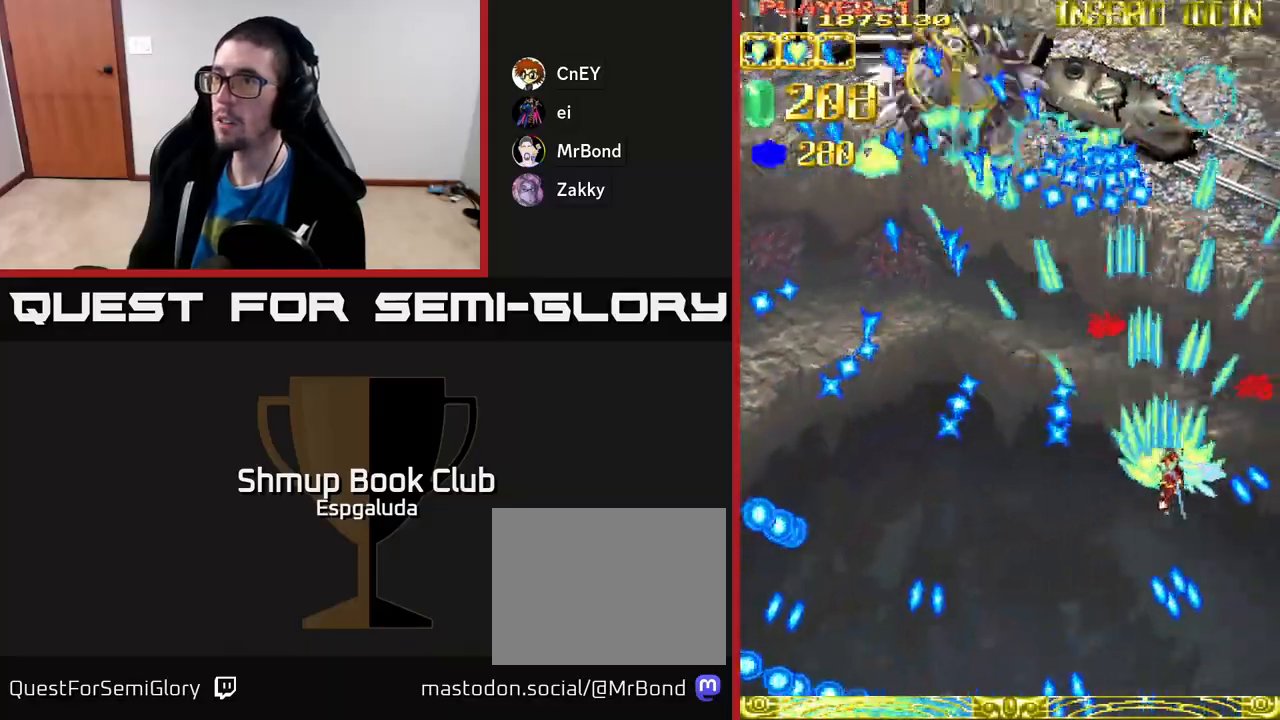
{"buttons": ["A", "DPAD_DOWN", "DPAD_LEFT"], "left_stick": "center", "events": [[67, "DPAD_RIGHT", "up"], [83, "DPAD_UP", "down"], [133, "DPAD_UP", "up"], [167, "DPAD_LEFT", "down"], [450, "DPAD_DOWN", "down"]]}
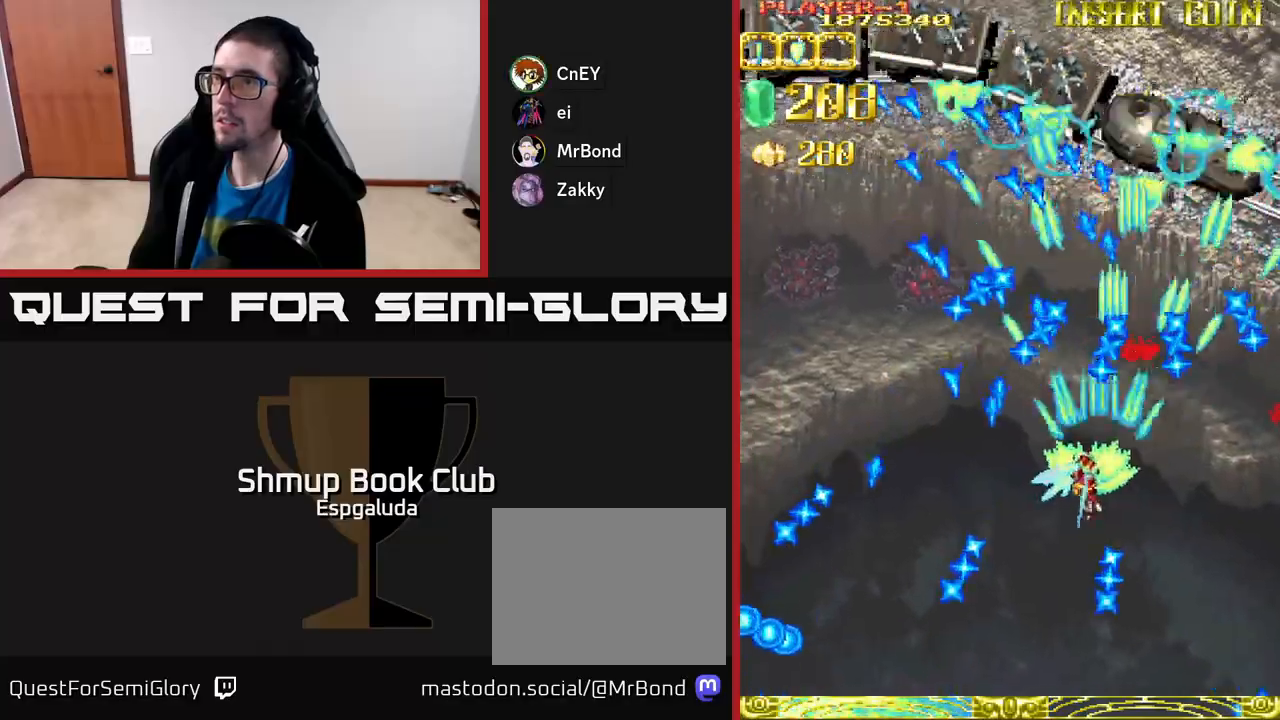
{"buttons": ["A", "DPAD_LEFT"], "left_stick": "center", "events": [[500, "DPAD_DOWN", "up"]]}
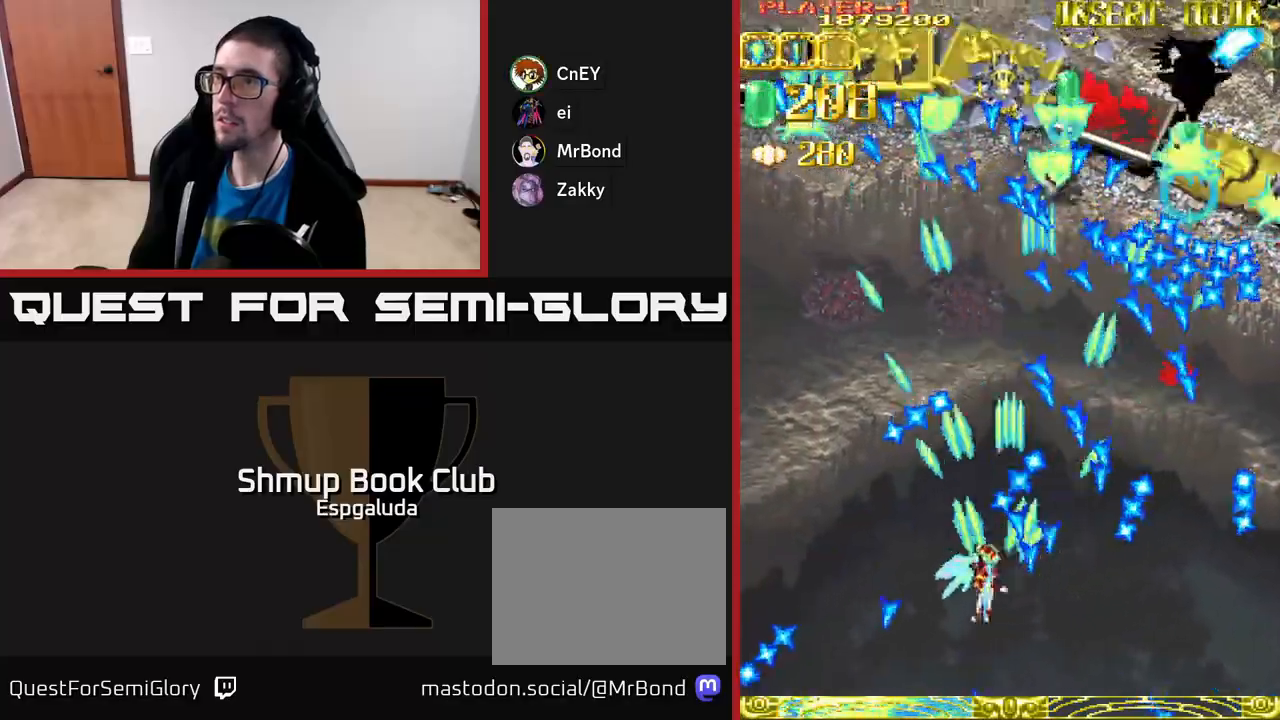
{"buttons": ["A"], "left_stick": "center", "events": [[333, "DPAD_DOWN", "down"], [333, "DPAD_LEFT", "up"], [367, "DPAD_RIGHT", "down"], [467, "DPAD_DOWN", "up"], [500, "DPAD_RIGHT", "up"]]}
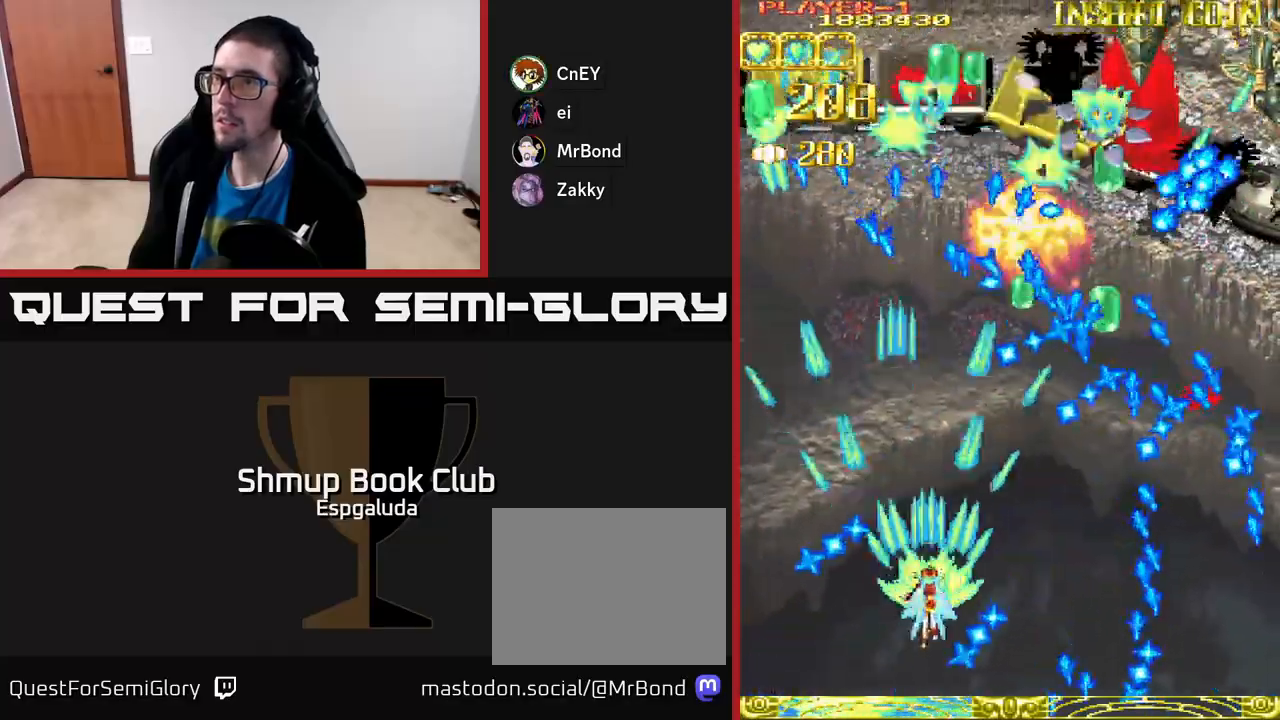
{"buttons": ["A", "DPAD_UP", "DPAD_LEFT"], "left_stick": "center", "events": [[17, "DPAD_UP", "down"], [100, "DPAD_LEFT", "down"]]}
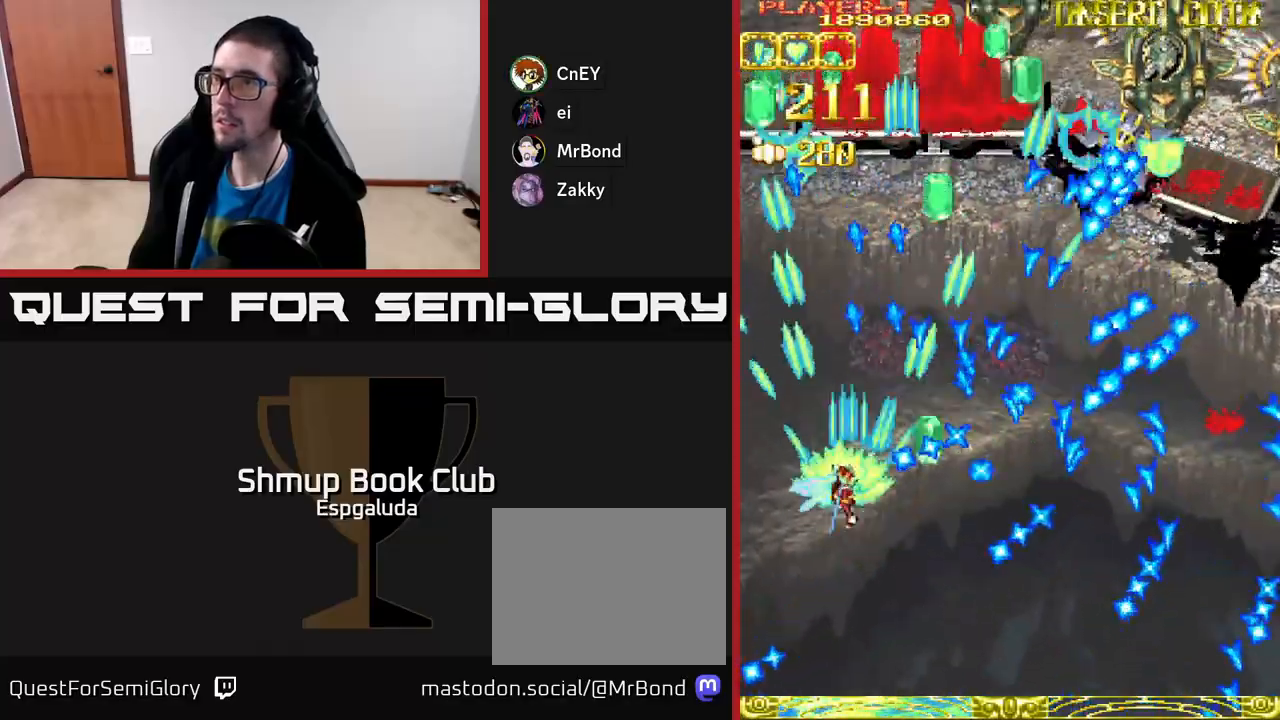
{"buttons": ["A", "DPAD_UP", "DPAD_RIGHT"], "left_stick": "center", "events": [[333, "DPAD_LEFT", "up"], [450, "DPAD_RIGHT", "down"]]}
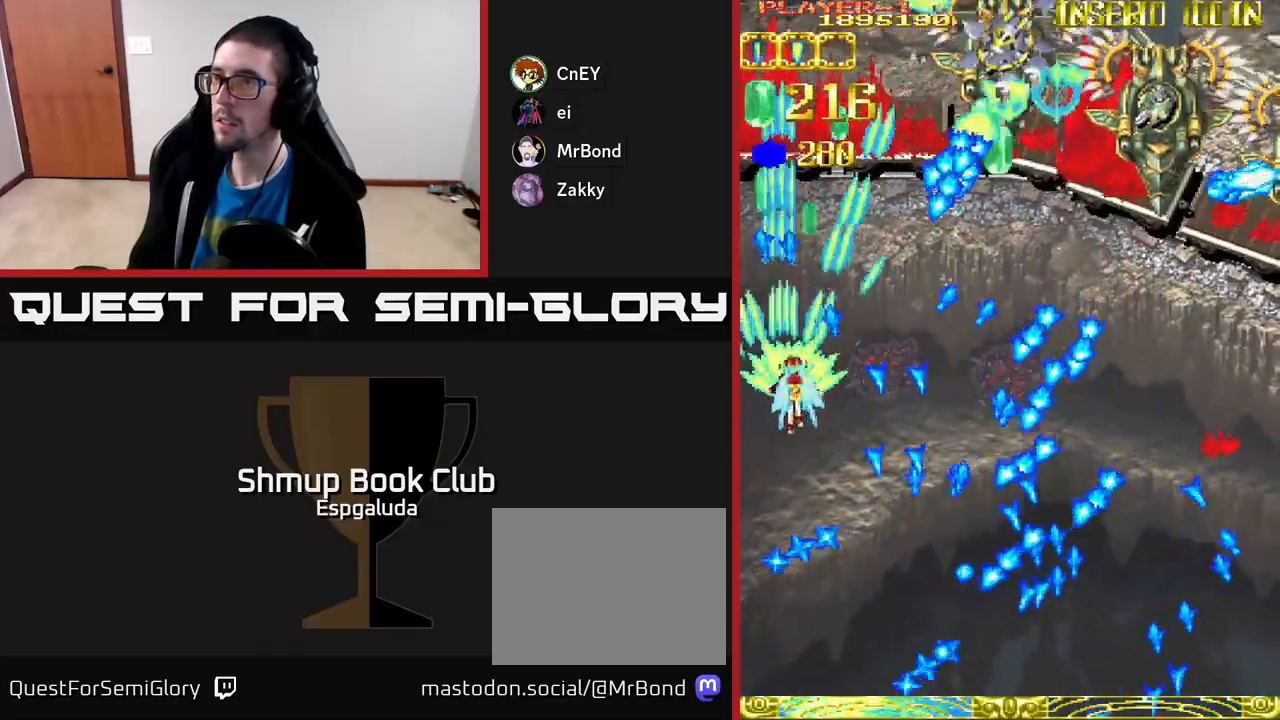
{"buttons": ["A", "DPAD_DOWN", "DPAD_RIGHT"], "left_stick": "center", "events": [[33, "DPAD_RIGHT", "up"], [83, "DPAD_LEFT", "down"], [167, "DPAD_LEFT", "up"], [167, "DPAD_UP", "up"], [183, "DPAD_DOWN", "down"], [183, "DPAD_RIGHT", "down"], [367, "DPAD_DOWN", "up"], [417, "DPAD_DOWN", "down"]]}
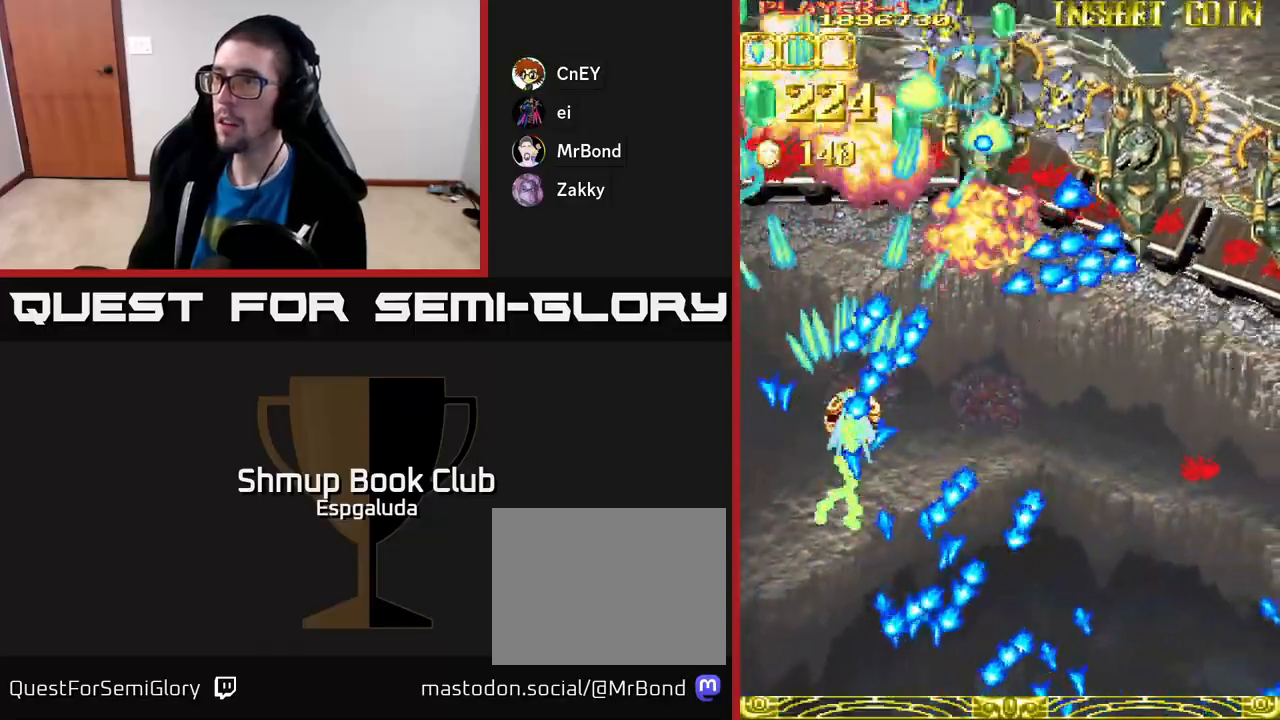
{"buttons": ["A"], "left_stick": "center", "events": [[417, "DPAD_RIGHT", "up"], [433, "DPAD_DOWN", "up"]]}
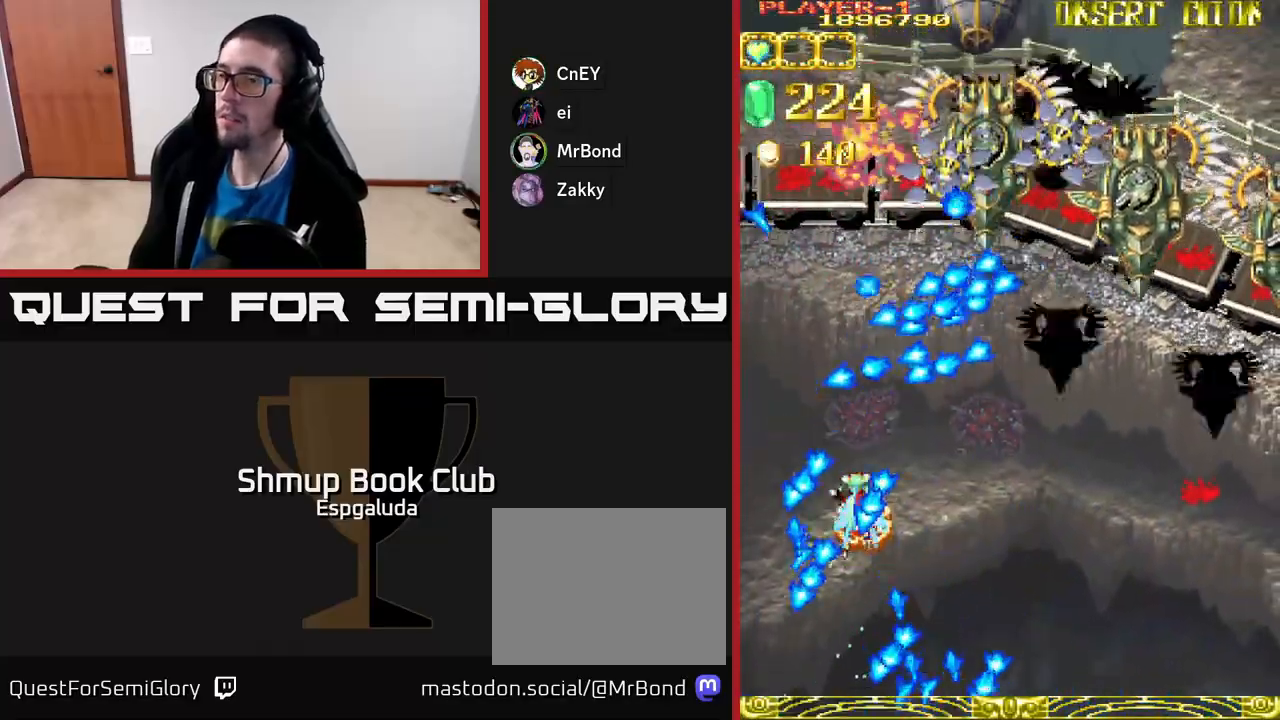
{"buttons": ["A", "DPAD_RIGHT"], "left_stick": "center", "events": [[167, "DPAD_RIGHT", "down"]]}
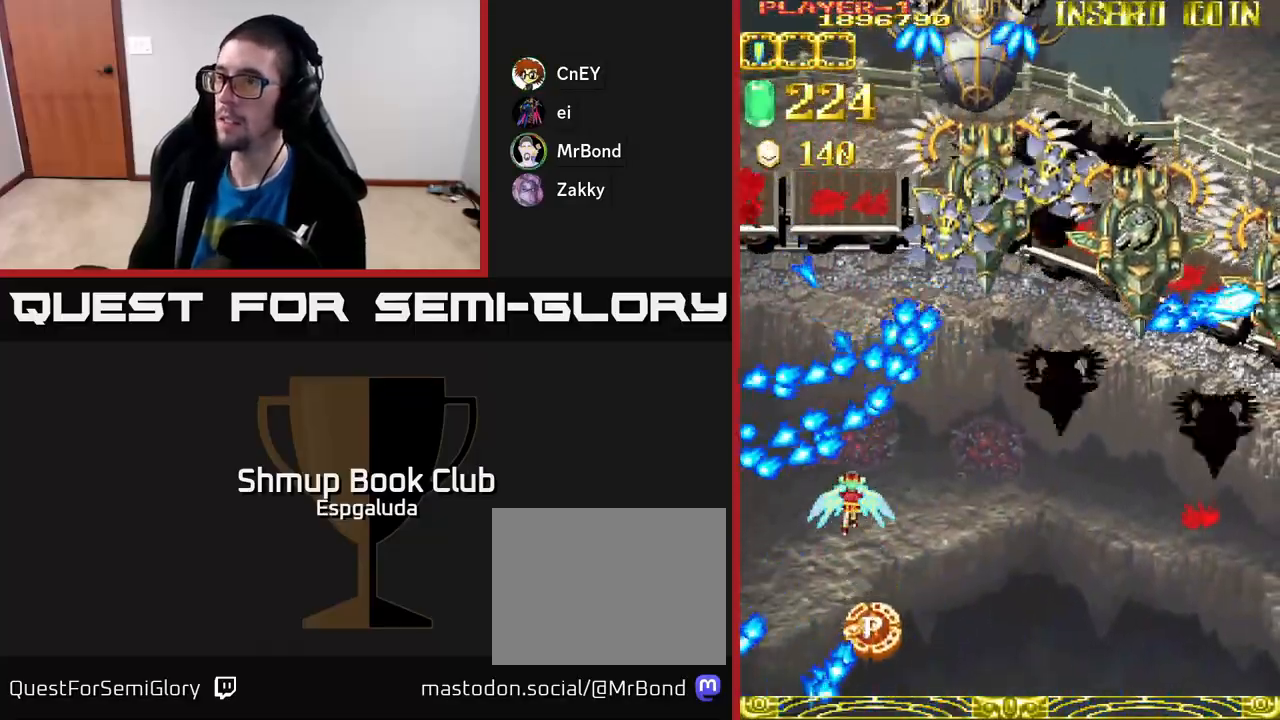
{"buttons": ["A", "DPAD_DOWN"], "left_stick": "center", "events": [[150, "DPAD_DOWN", "down"], [200, "DPAD_RIGHT", "up"], [233, "DPAD_RIGHT", "down"], [283, "DPAD_RIGHT", "up"]]}
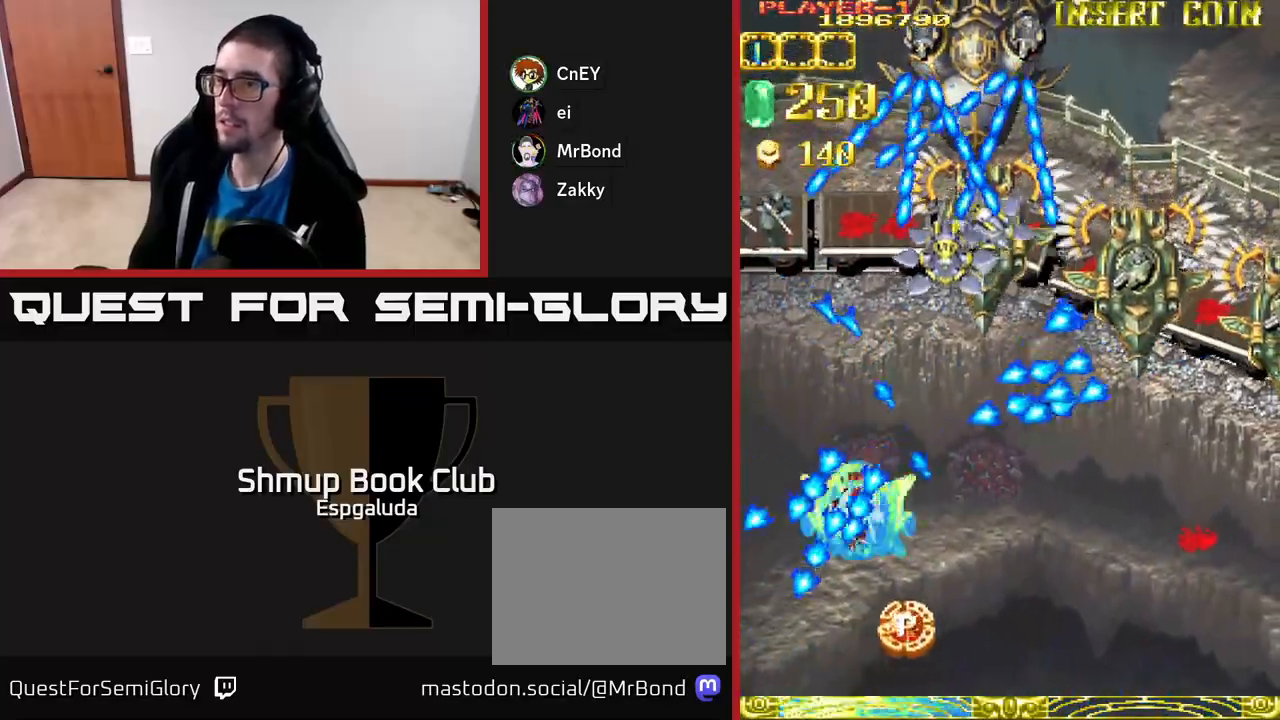
{"buttons": ["A", "DPAD_RIGHT"], "left_stick": "center", "events": [[17, "DPAD_RIGHT", "down"], [367, "DPAD_DOWN", "up"]]}
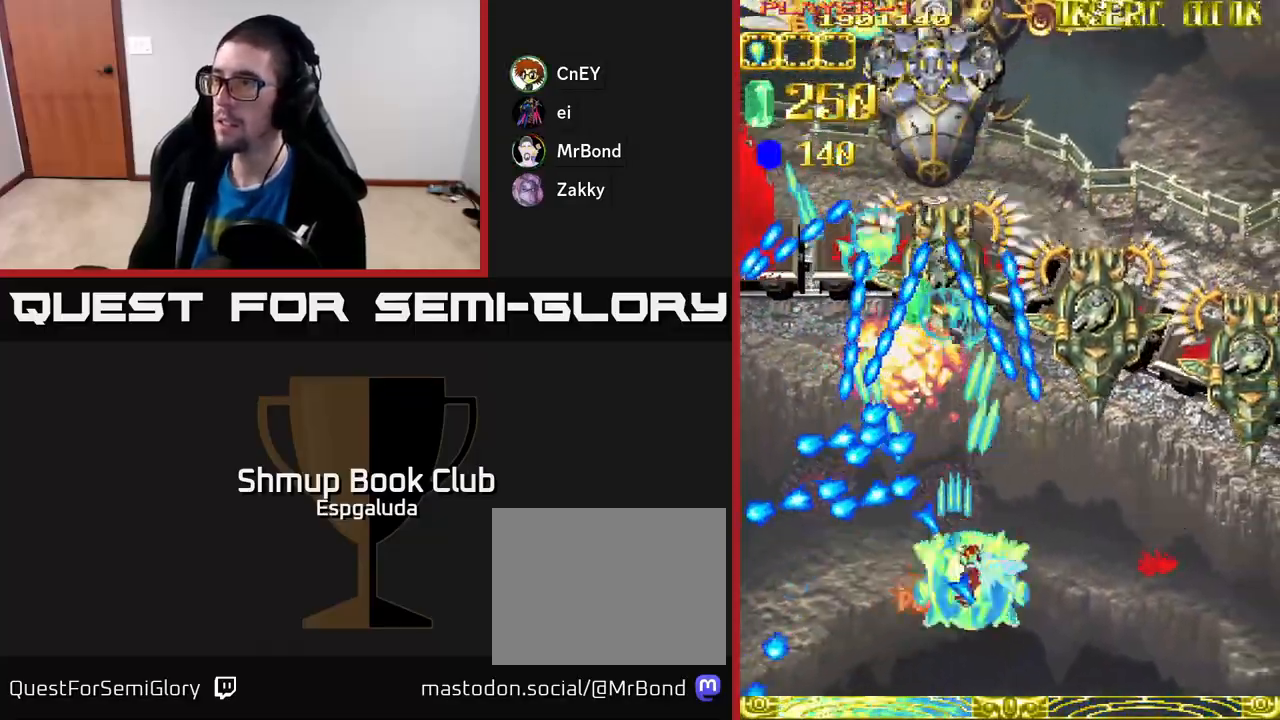
{"buttons": ["A", "DPAD_RIGHT"], "left_stick": "center", "events": []}
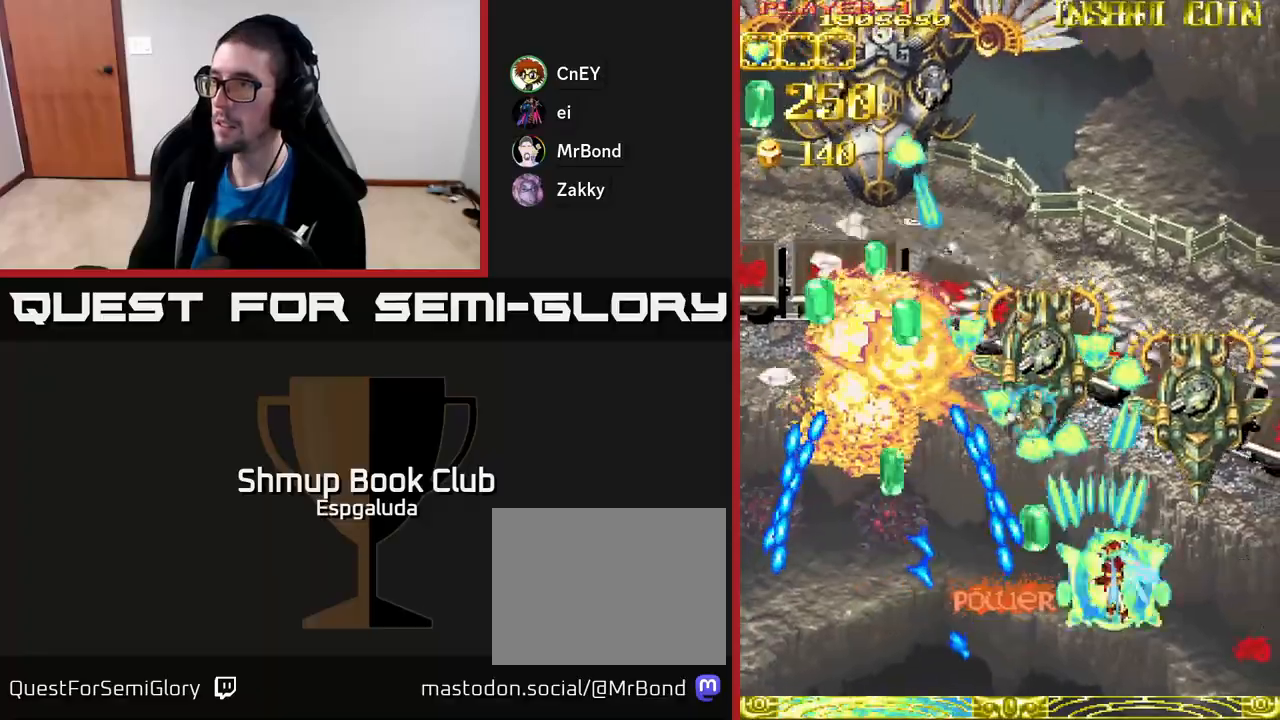
{"buttons": ["A", "DPAD_DOWN", "DPAD_RIGHT"], "left_stick": "center", "events": [[417, "DPAD_DOWN", "down"]]}
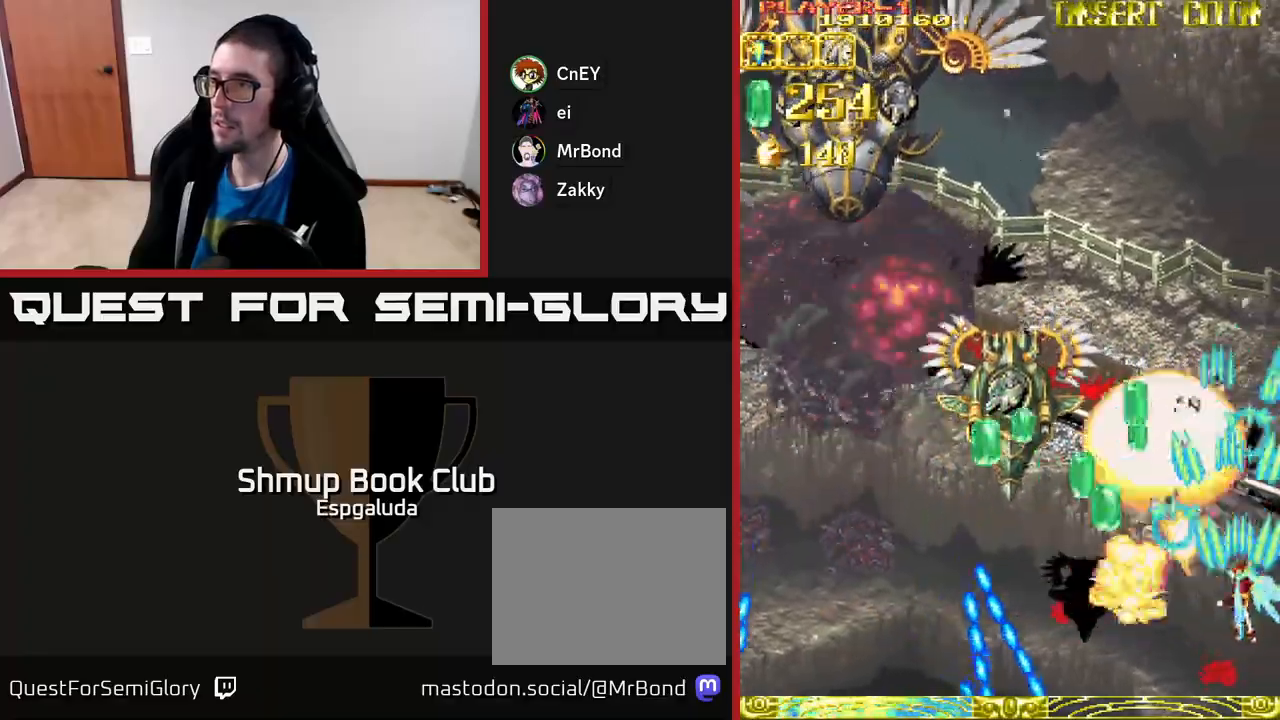
{"buttons": ["A", "DPAD_LEFT"], "left_stick": "center", "events": [[67, "DPAD_DOWN", "up"], [150, "DPAD_RIGHT", "up"], [167, "DPAD_LEFT", "down"]]}
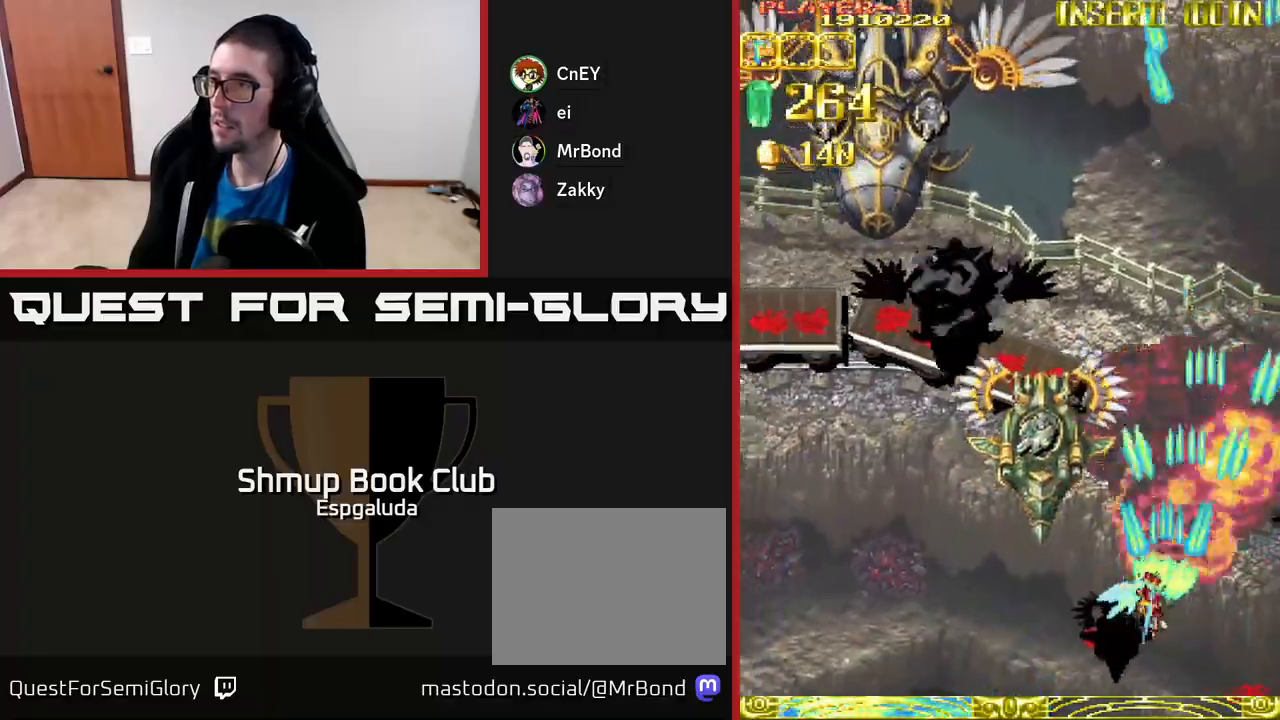
{"buttons": ["A", "DPAD_LEFT"], "left_stick": "center", "events": []}
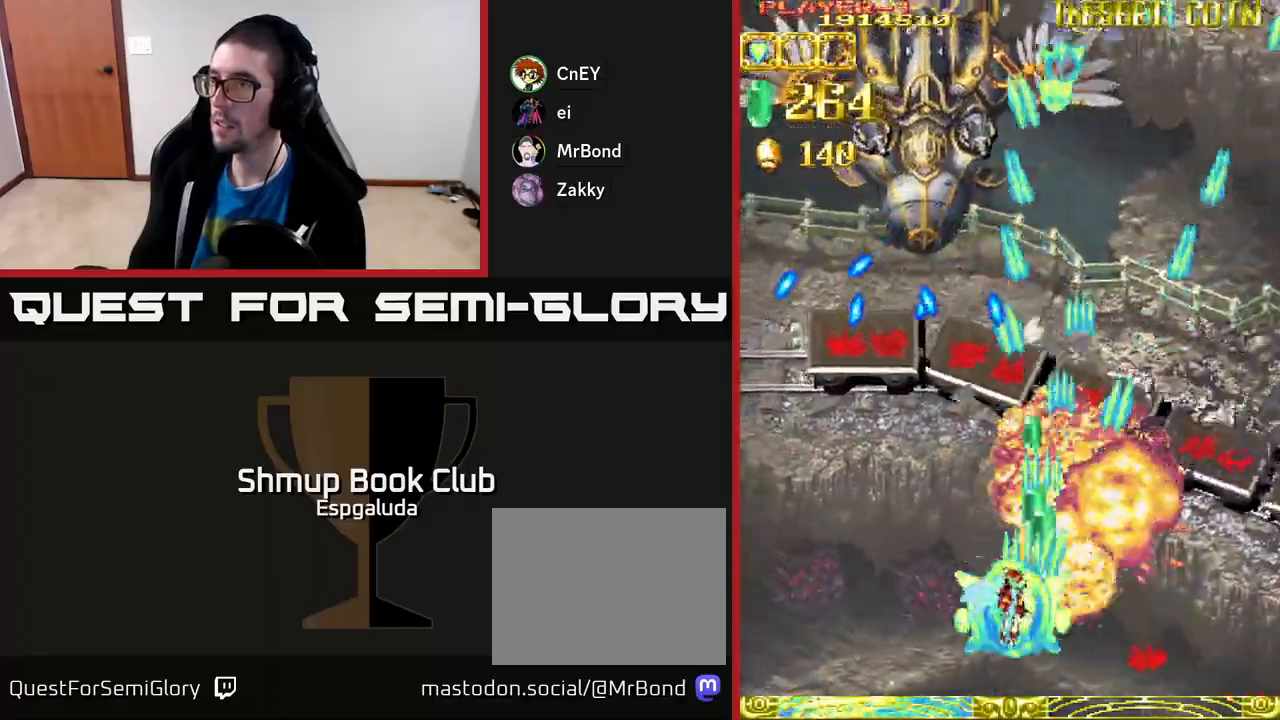
{"buttons": ["A", "DPAD_LEFT"], "left_stick": "center", "events": []}
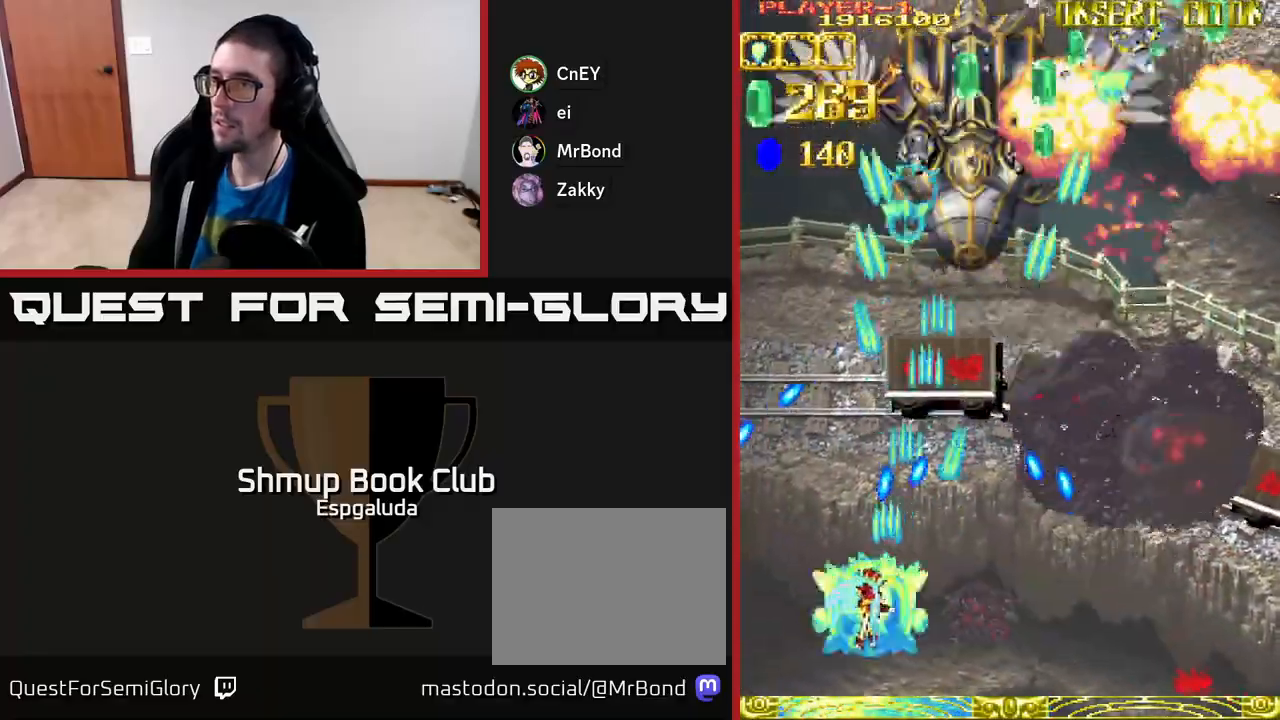
{"buttons": ["A", "DPAD_RIGHT"], "left_stick": "center", "events": [[67, "DPAD_UP", "down"], [217, "DPAD_LEFT", "up"], [300, "DPAD_RIGHT", "down"], [383, "DPAD_UP", "up"]]}
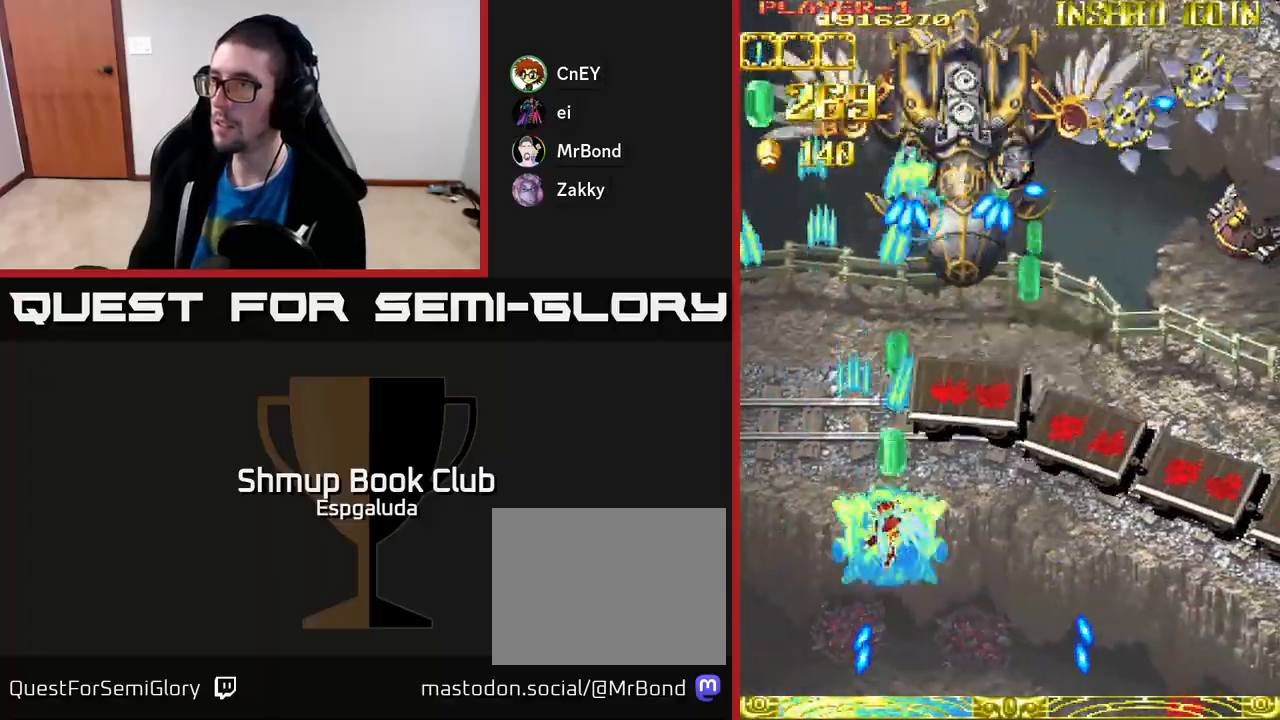
{"buttons": ["A", "DPAD_RIGHT"], "left_stick": "center", "events": []}
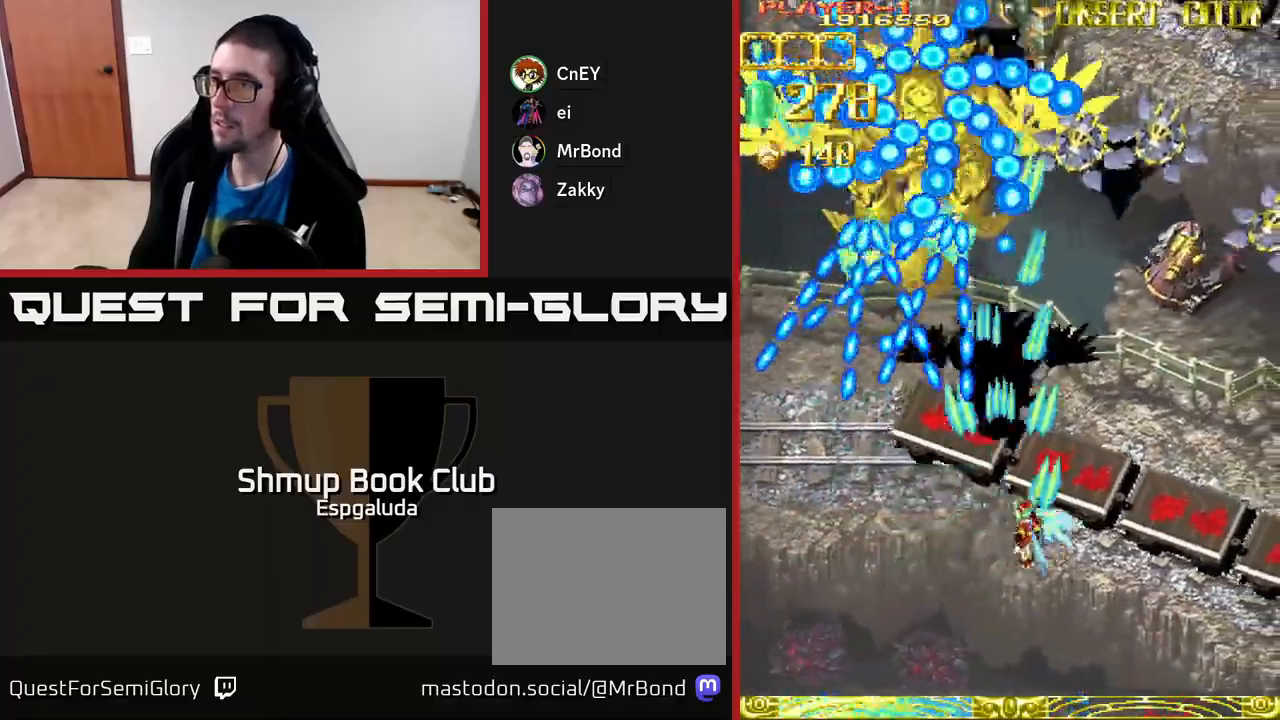
{"buttons": ["A"], "left_stick": "center", "events": [[33, "DPAD_RIGHT", "up"], [67, "DPAD_LEFT", "down"], [83, "X", "down"], [133, "DPAD_DOWN", "down"], [200, "X", "up"], [250, "DPAD_DOWN", "up"], [400, "DPAD_LEFT", "up"]]}
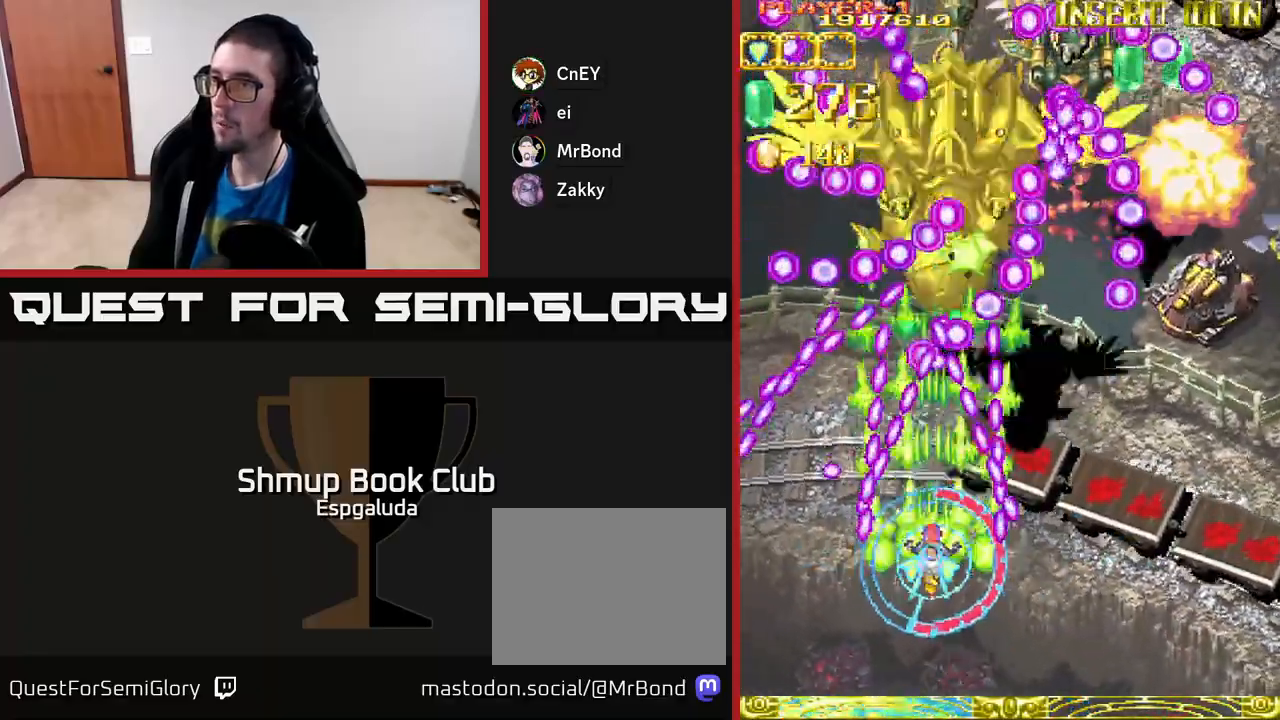
{"buttons": ["A"], "left_stick": "center", "events": []}